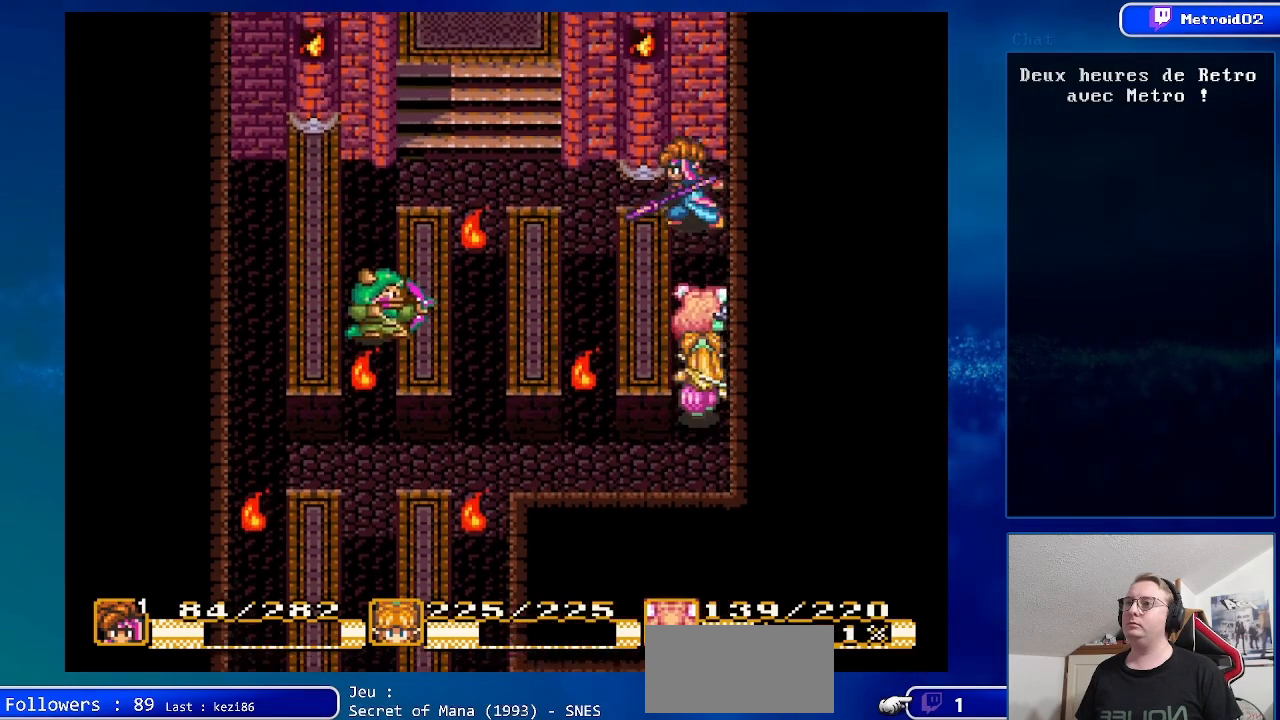
Gameplay with a controller (Nintendo layout); each line is a JSON object with the inputs held at the frame after it. "events" lists button and stick changes between this image and that frame as [ms after this image, input, new state], when the widget could be followed in between. Not read: L3 R3.
{"buttons": ["DPAD_LEFT"], "events": [[317, "DPAD_UP", "up"]]}
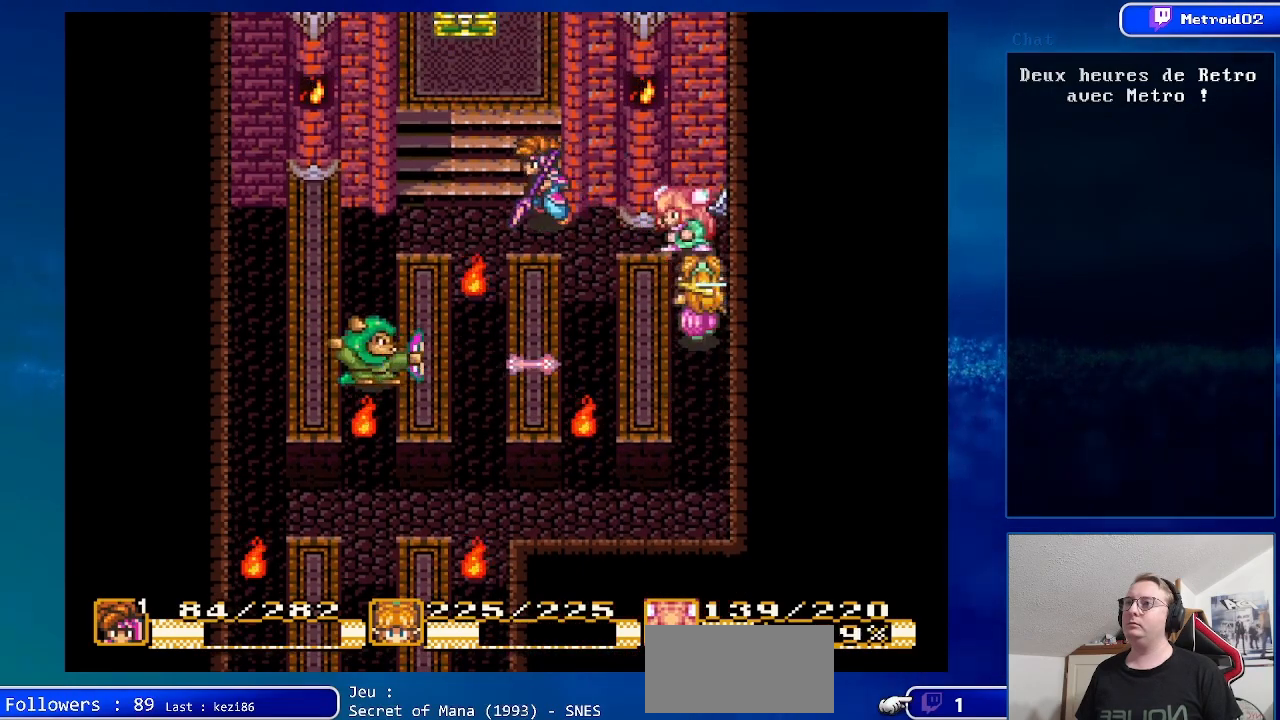
{"buttons": ["DPAD_UP"], "events": [[17, "DPAD_UP", "down"], [333, "DPAD_LEFT", "up"]]}
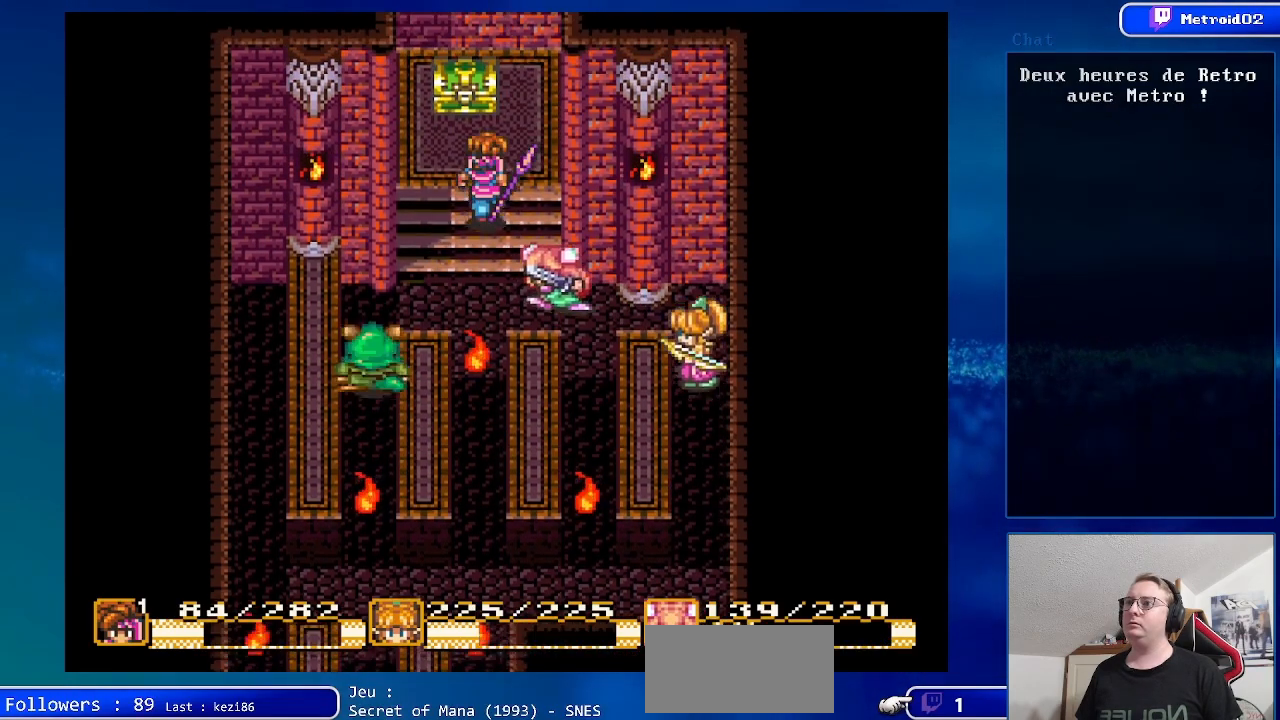
{"buttons": ["DPAD_UP"], "events": []}
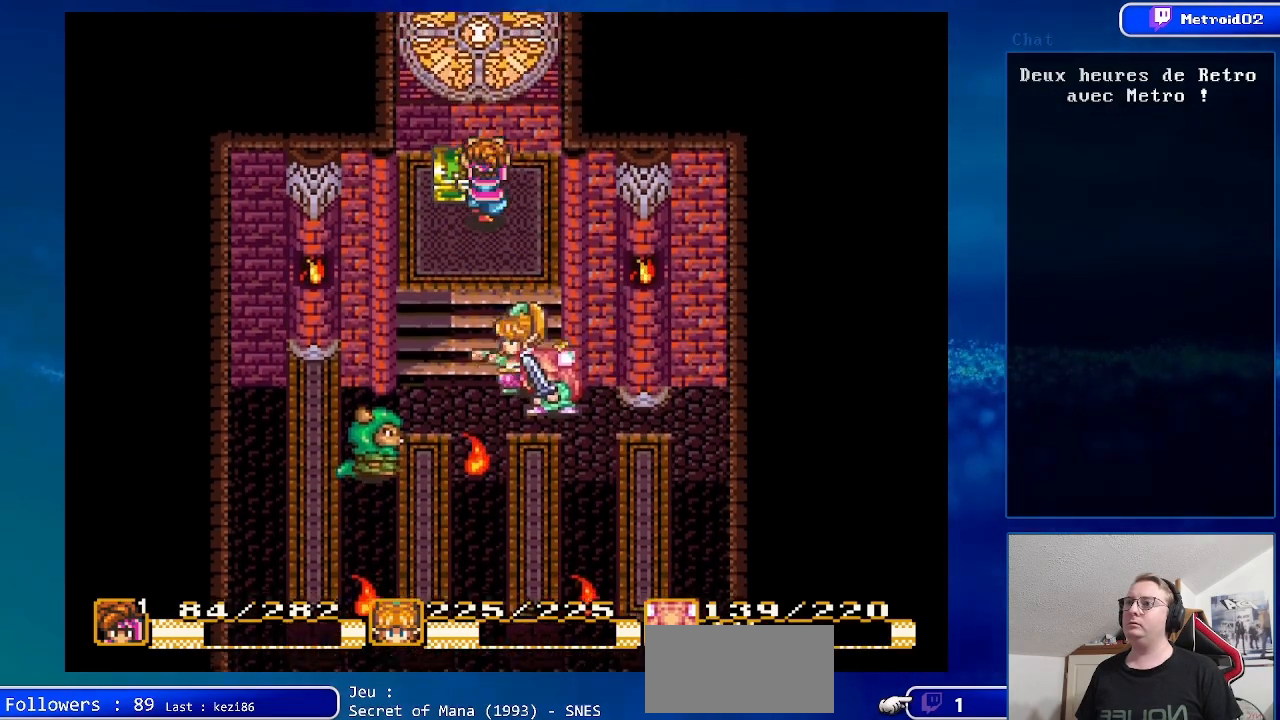
{"buttons": [], "events": [[33, "A", "down"], [83, "DPAD_UP", "up"], [200, "A", "up"]]}
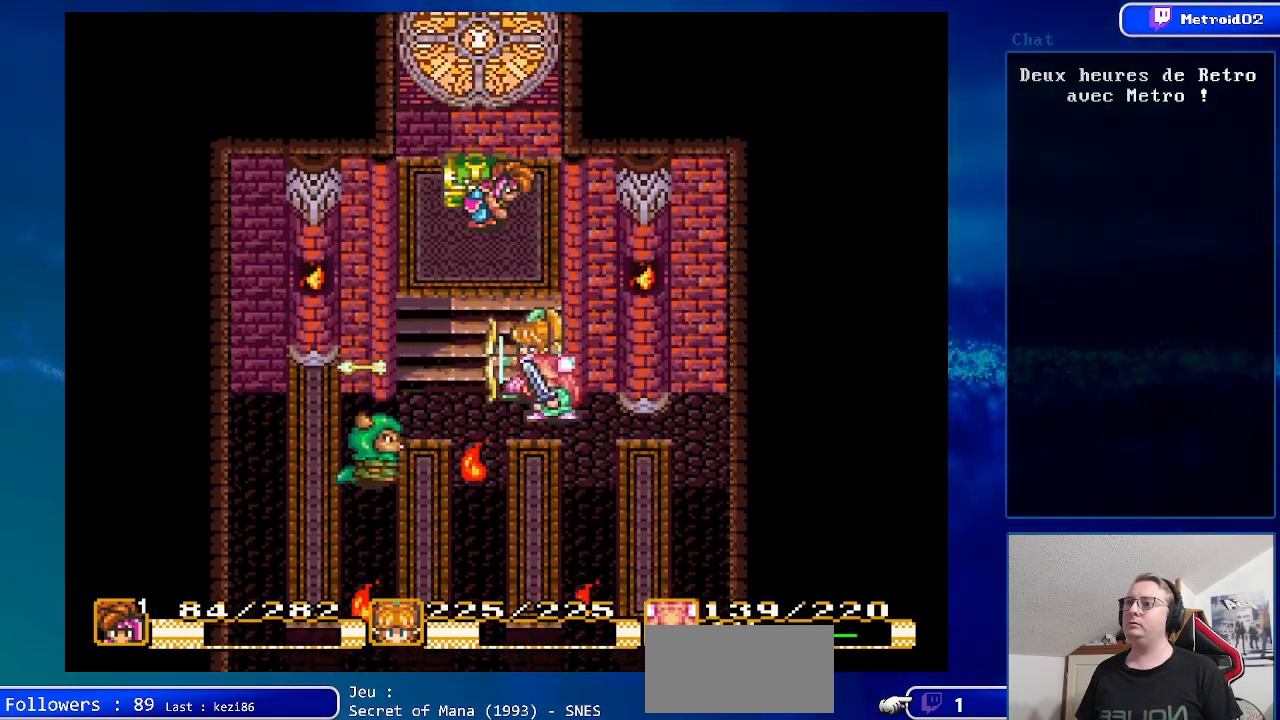
{"buttons": [], "events": []}
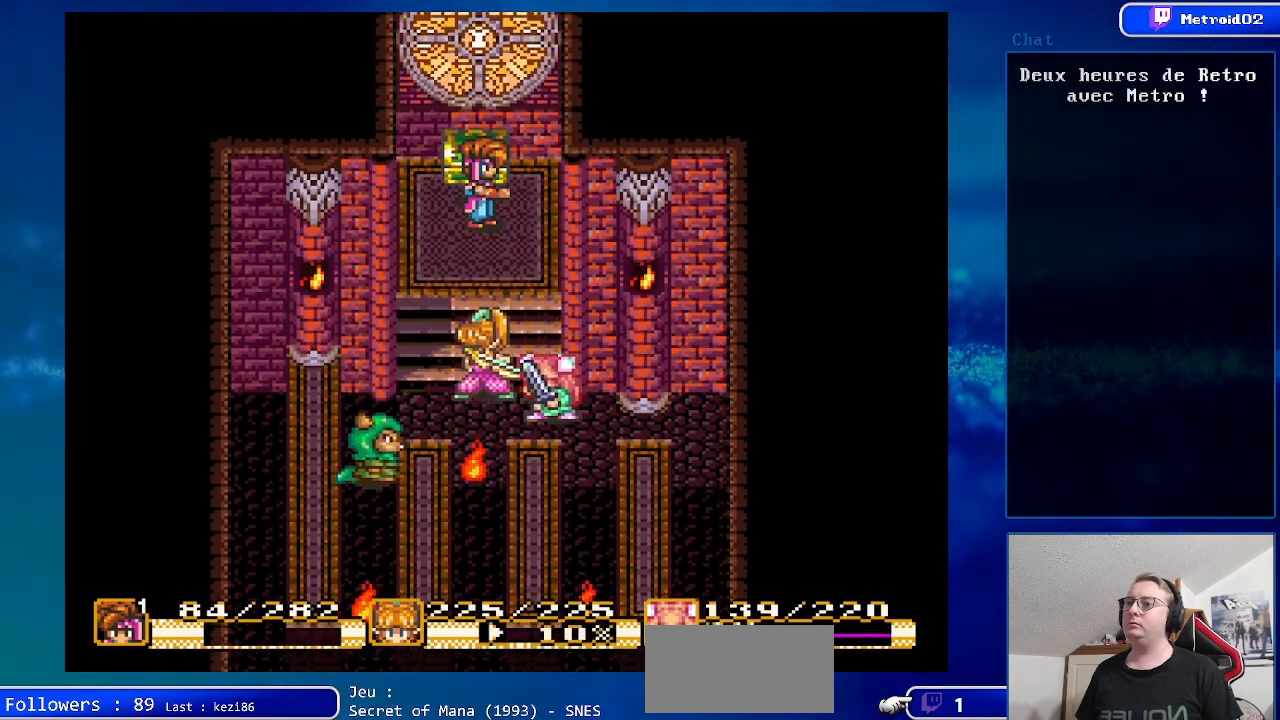
{"buttons": [], "events": []}
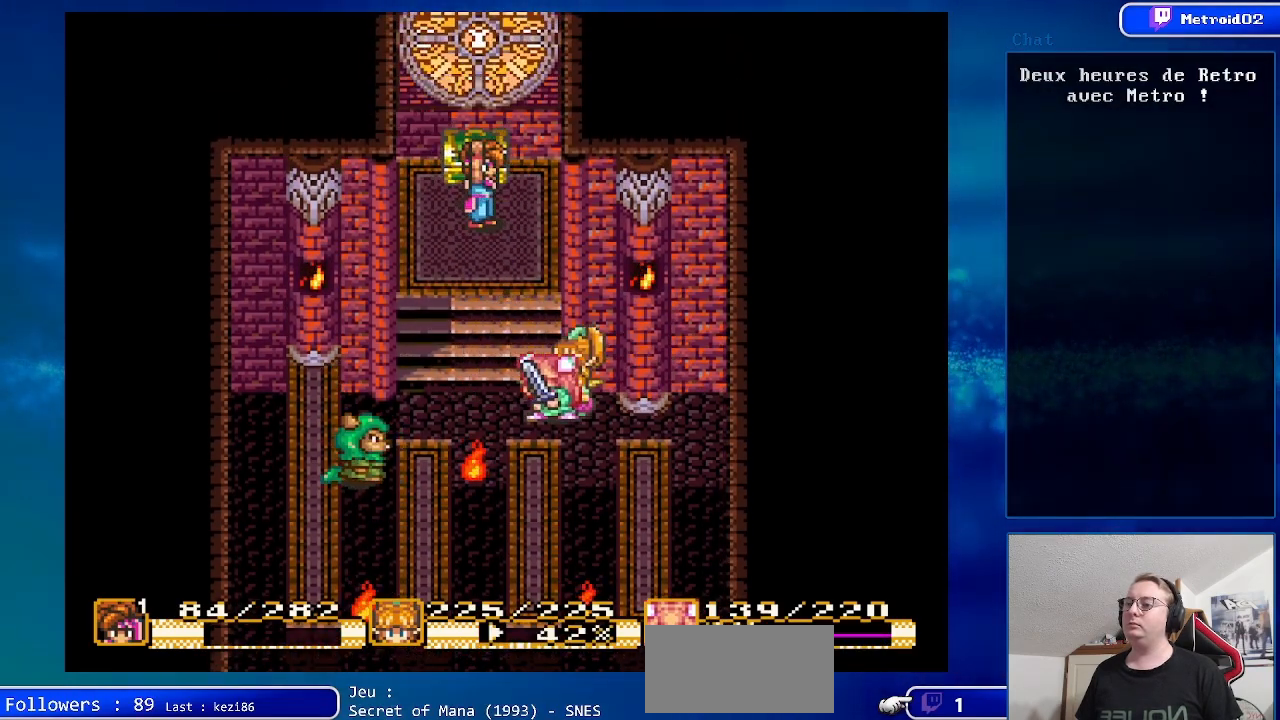
{"buttons": [], "events": []}
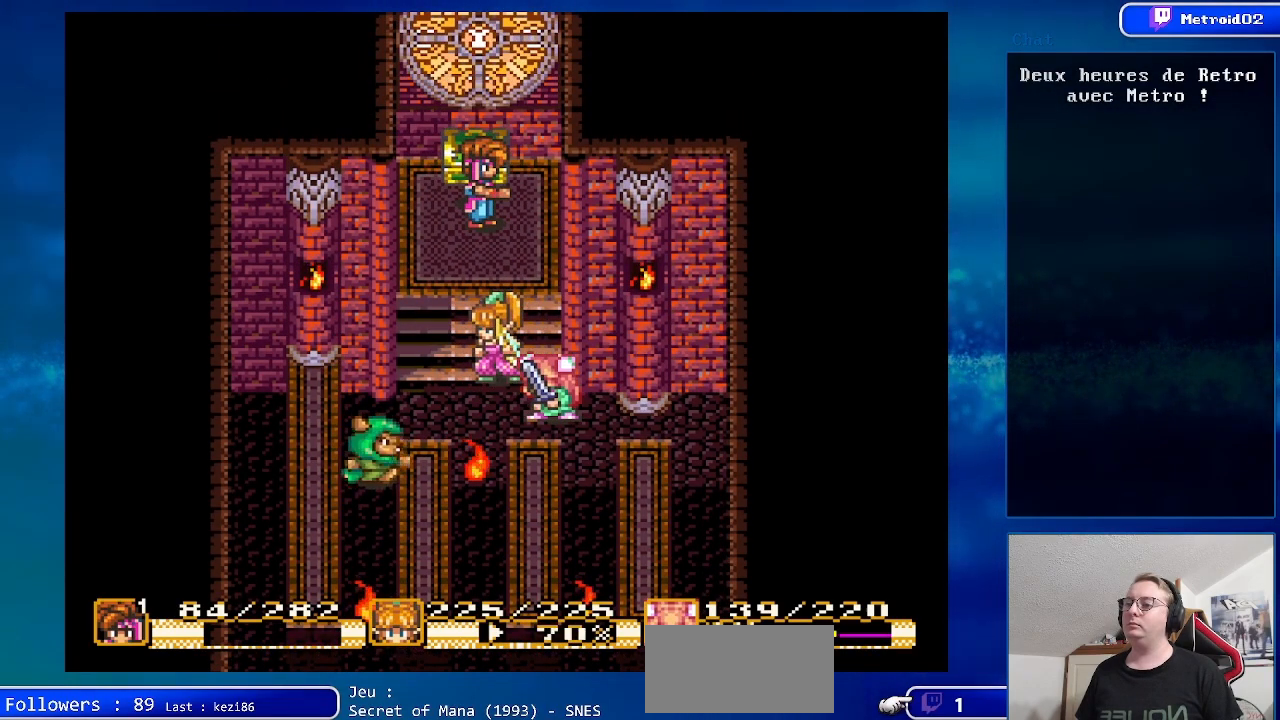
{"buttons": [], "events": []}
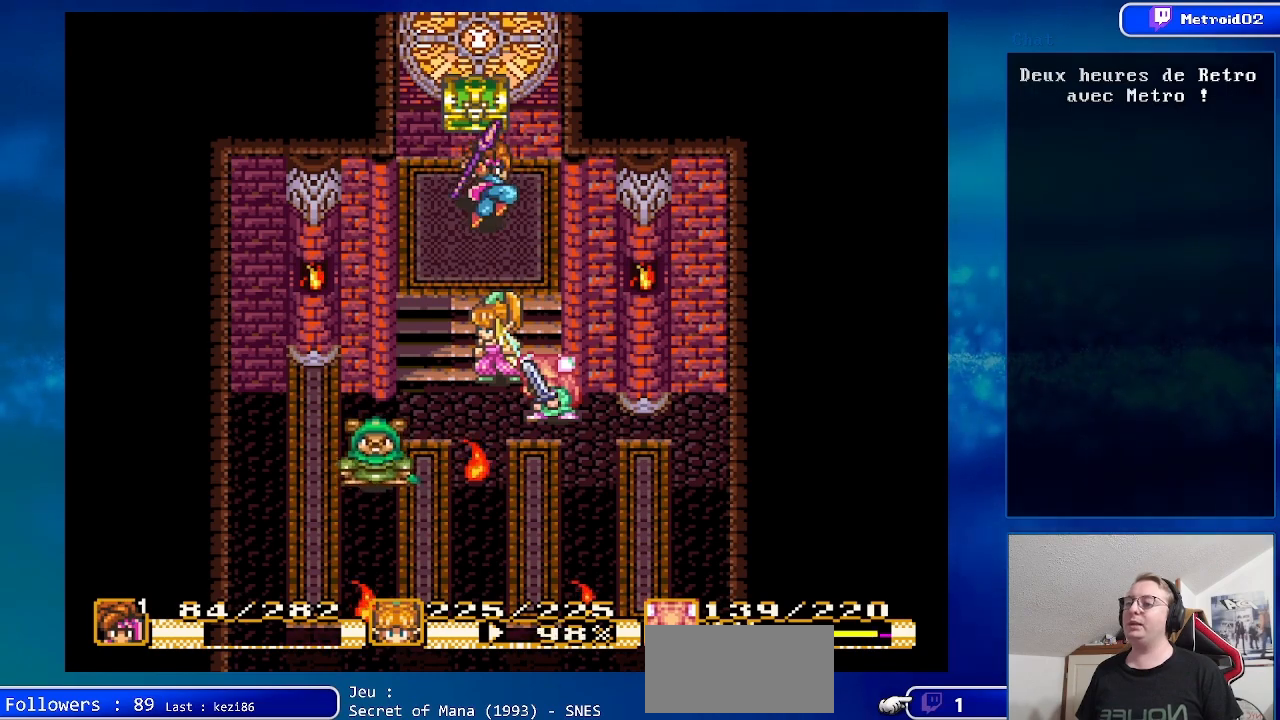
{"buttons": [], "events": []}
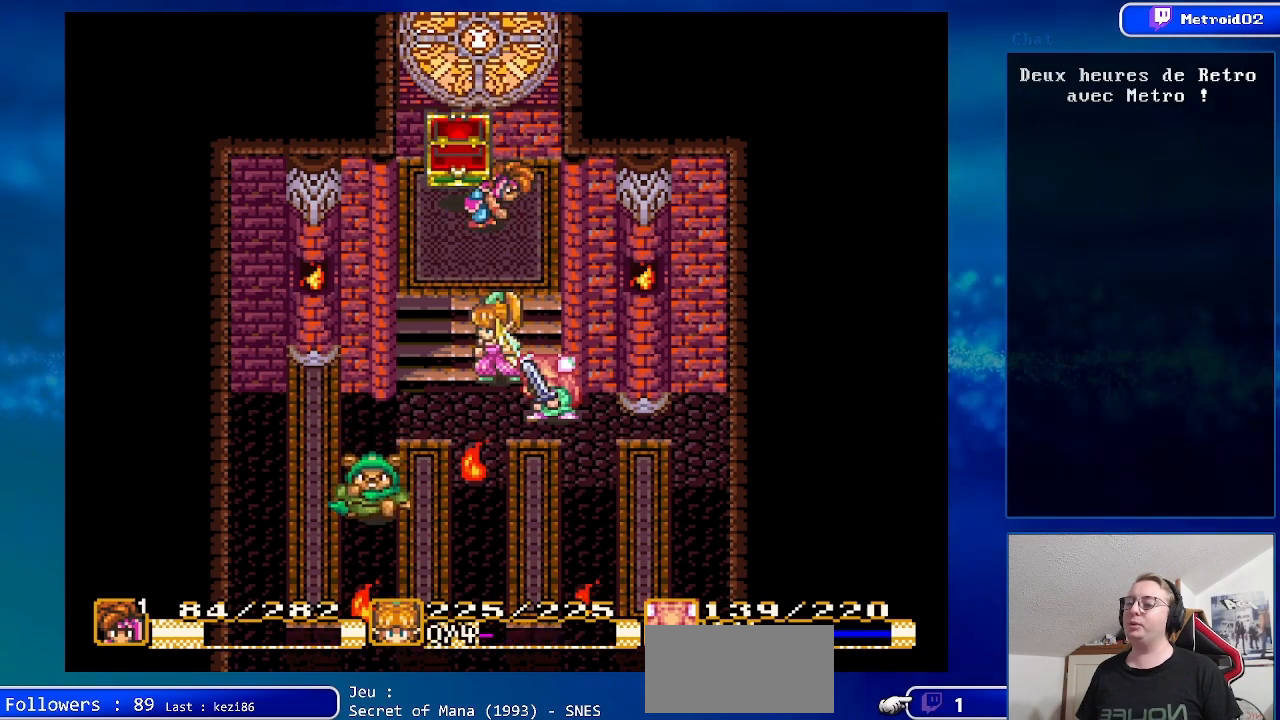
{"buttons": [], "events": []}
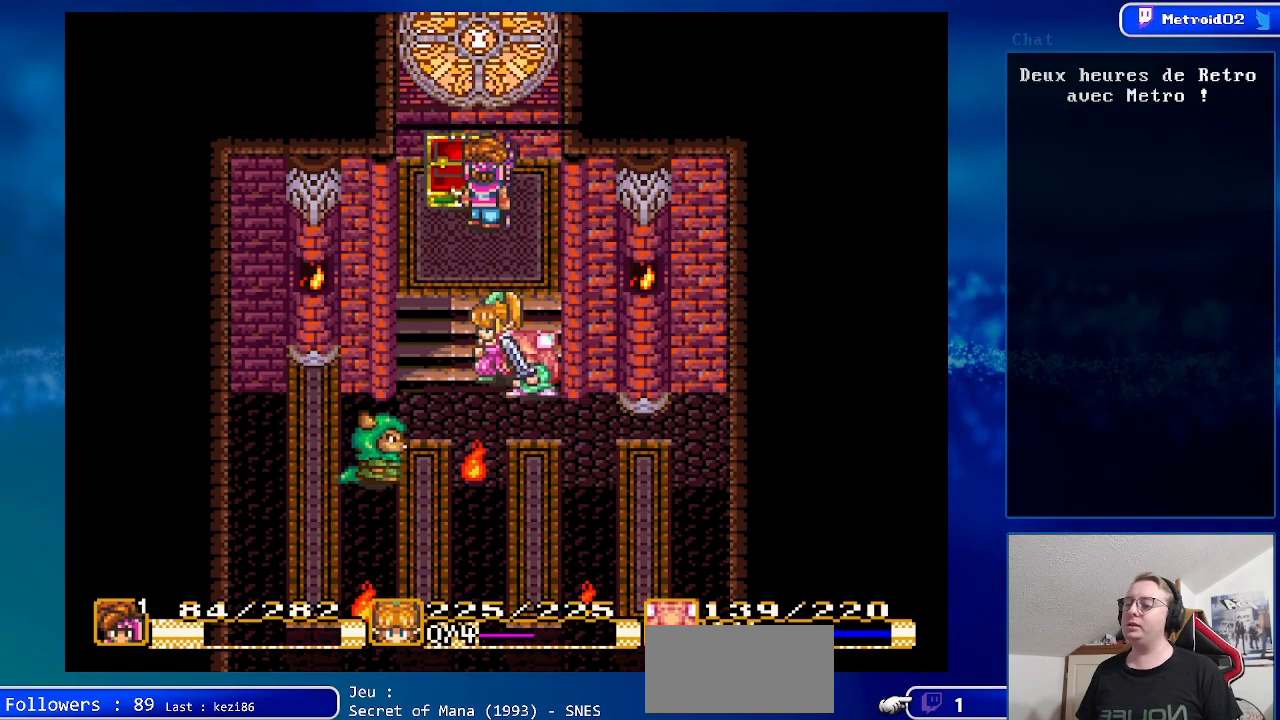
{"buttons": [], "events": []}
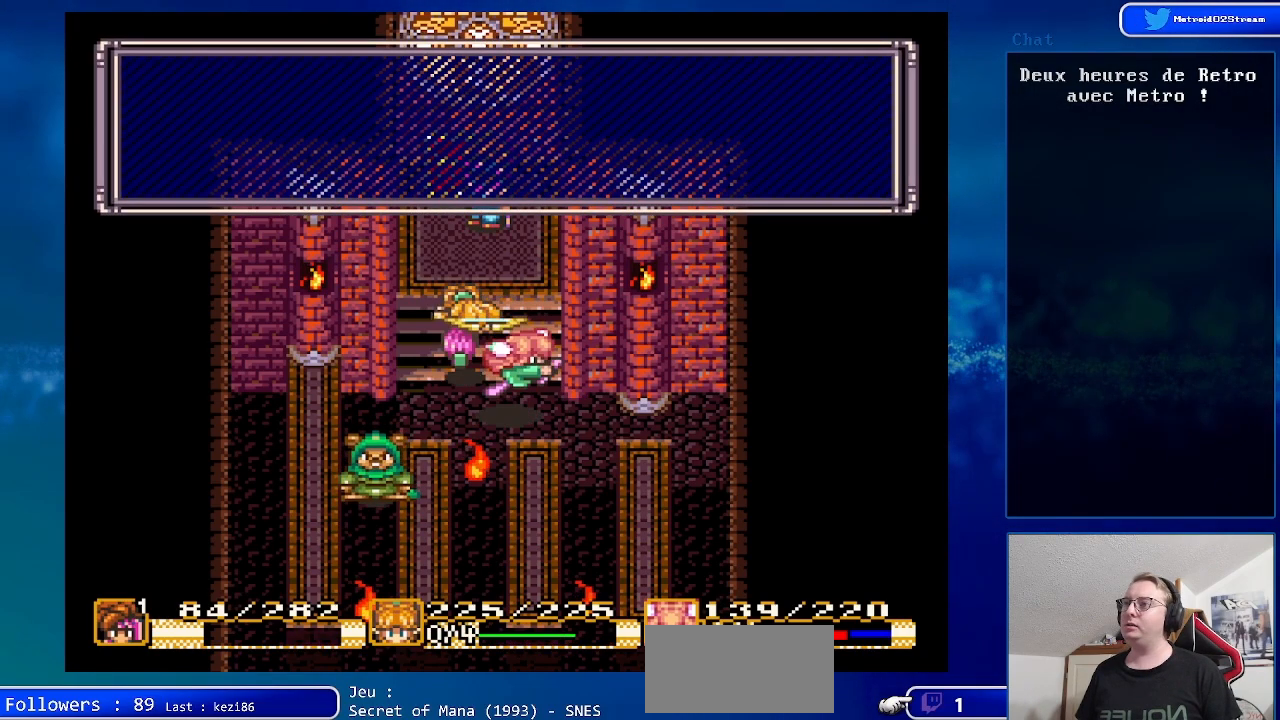
{"buttons": [], "events": []}
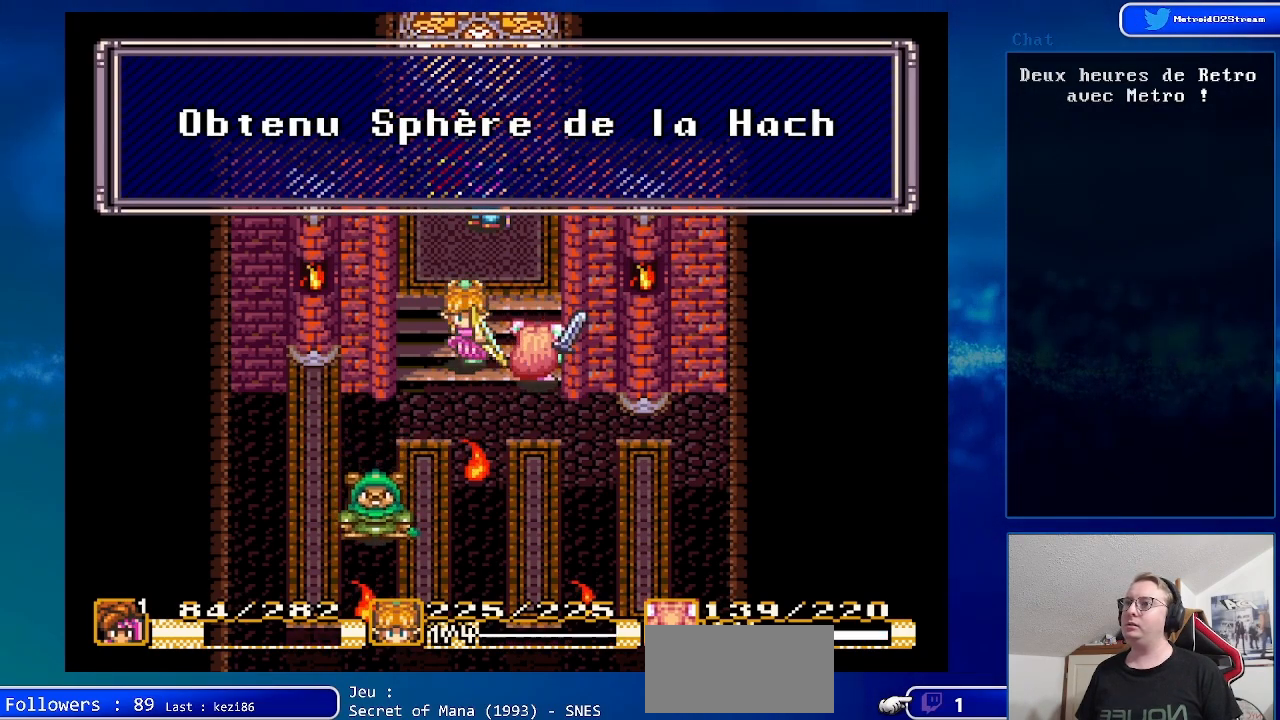
{"buttons": [], "events": [[233, "A", "down"], [417, "A", "up"]]}
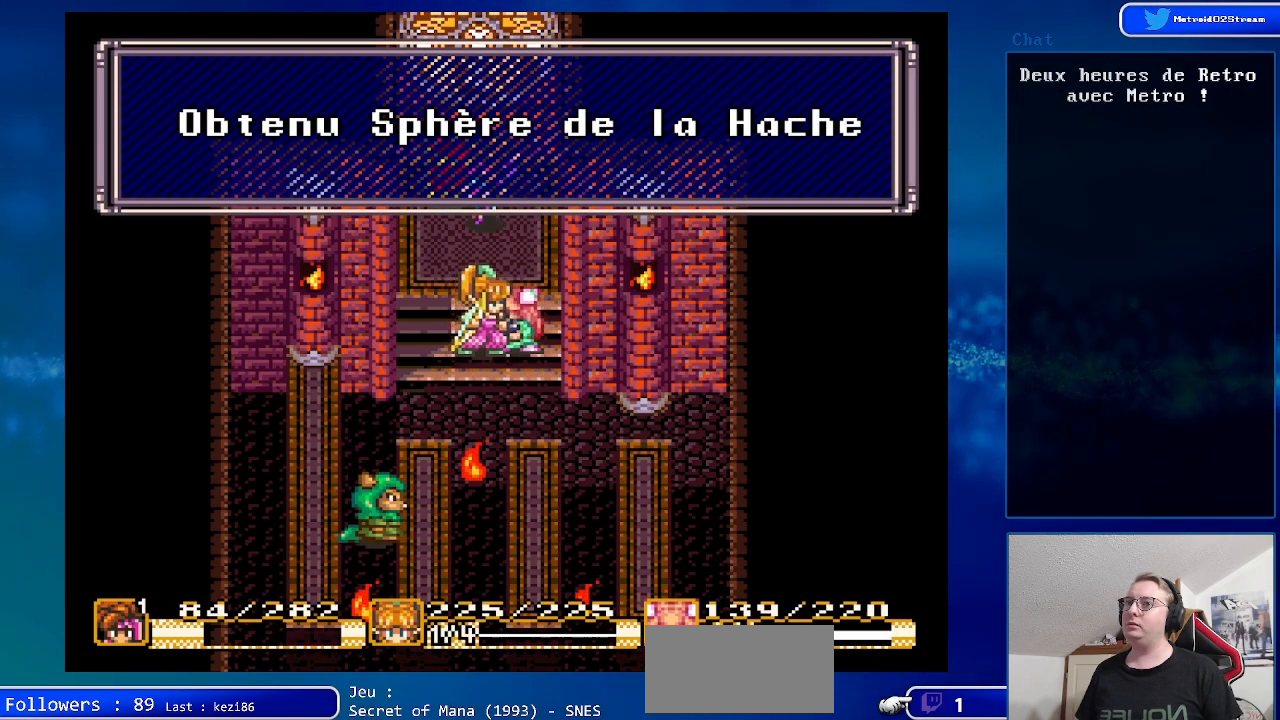
{"buttons": [], "events": [[383, "A", "down"], [500, "A", "up"]]}
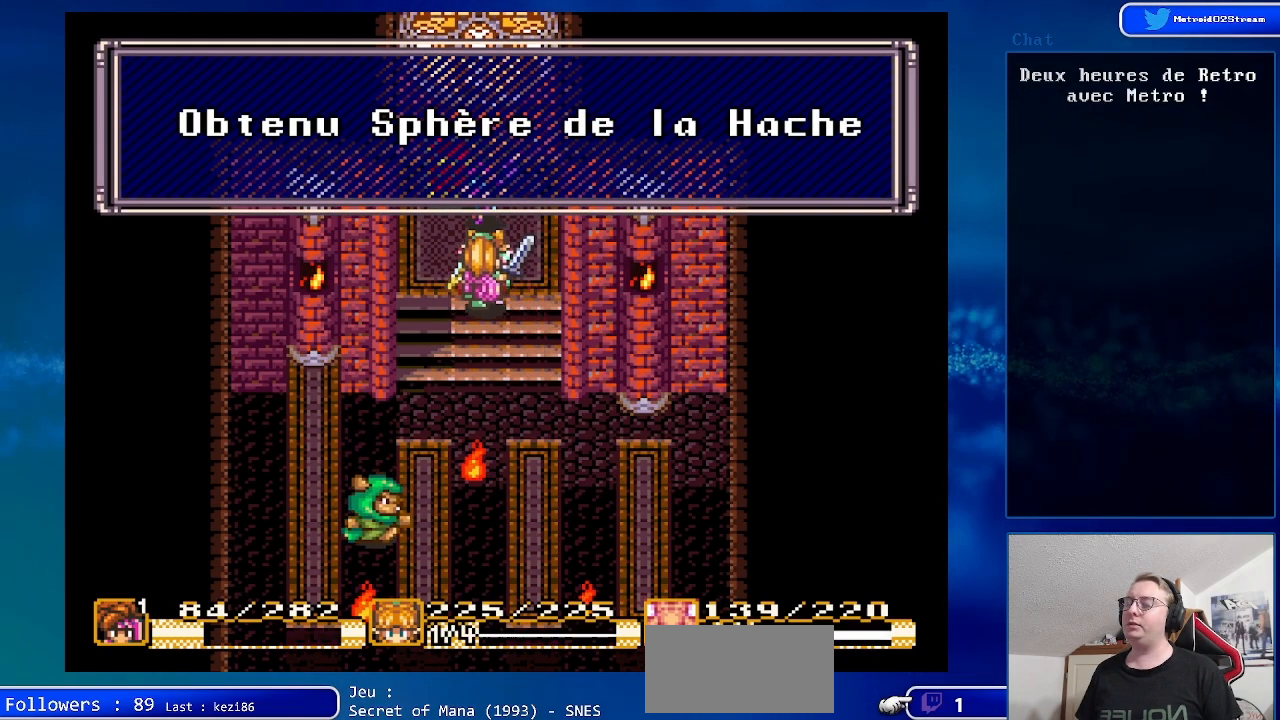
{"buttons": [], "events": [[217, "A", "down"], [350, "A", "up"]]}
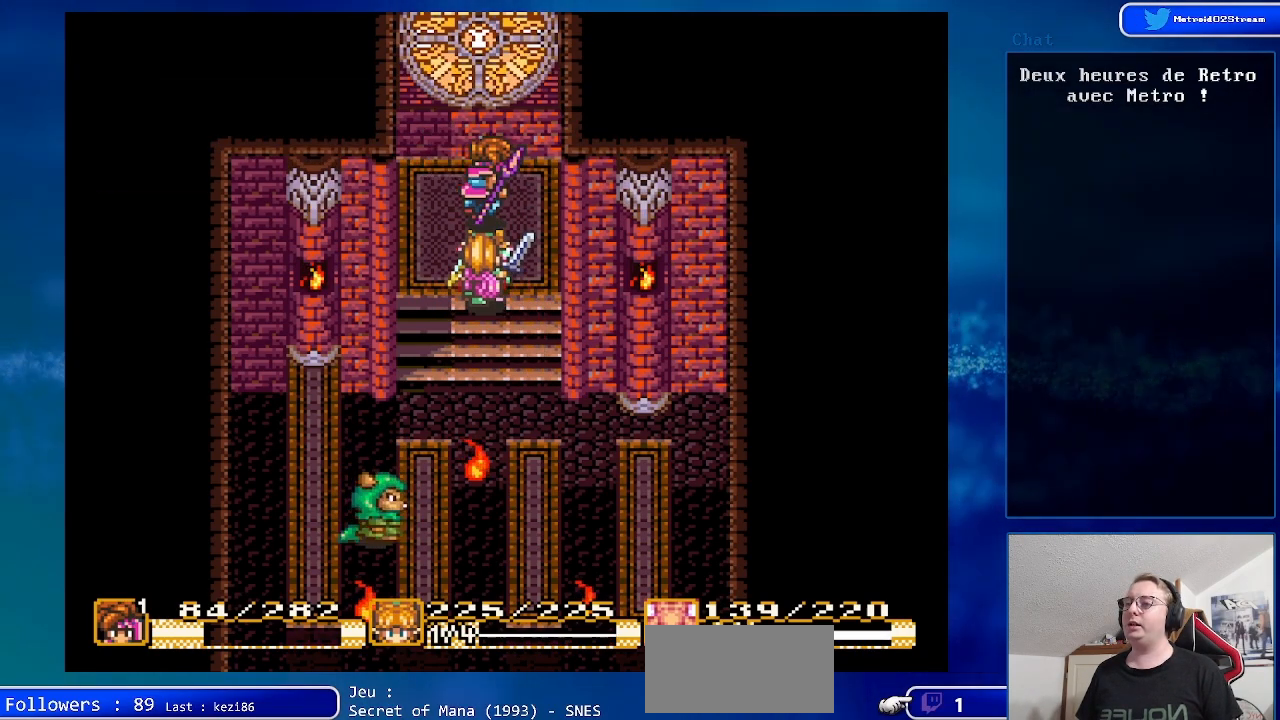
{"buttons": ["DPAD_DOWN"], "events": [[150, "DPAD_DOWN", "down"], [183, "DPAD_RIGHT", "down"], [500, "DPAD_RIGHT", "up"]]}
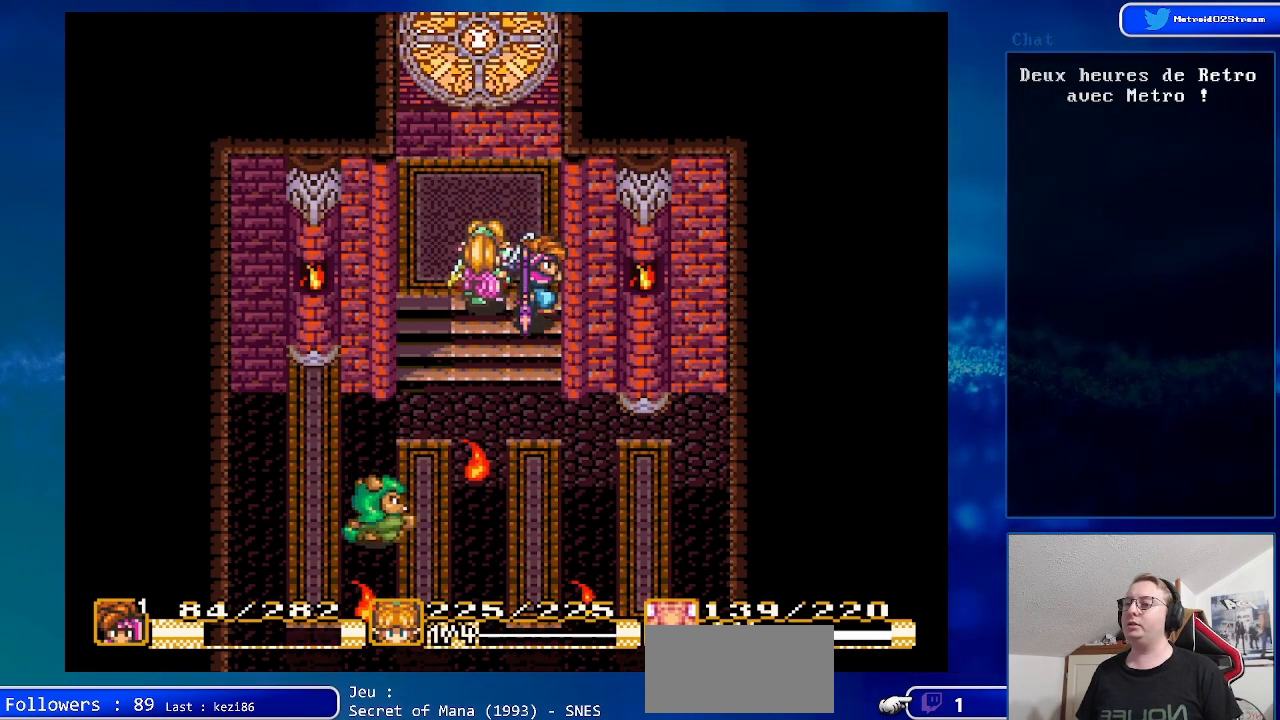
{"buttons": ["DPAD_DOWN", "DPAD_RIGHT"], "events": [[233, "DPAD_RIGHT", "down"]]}
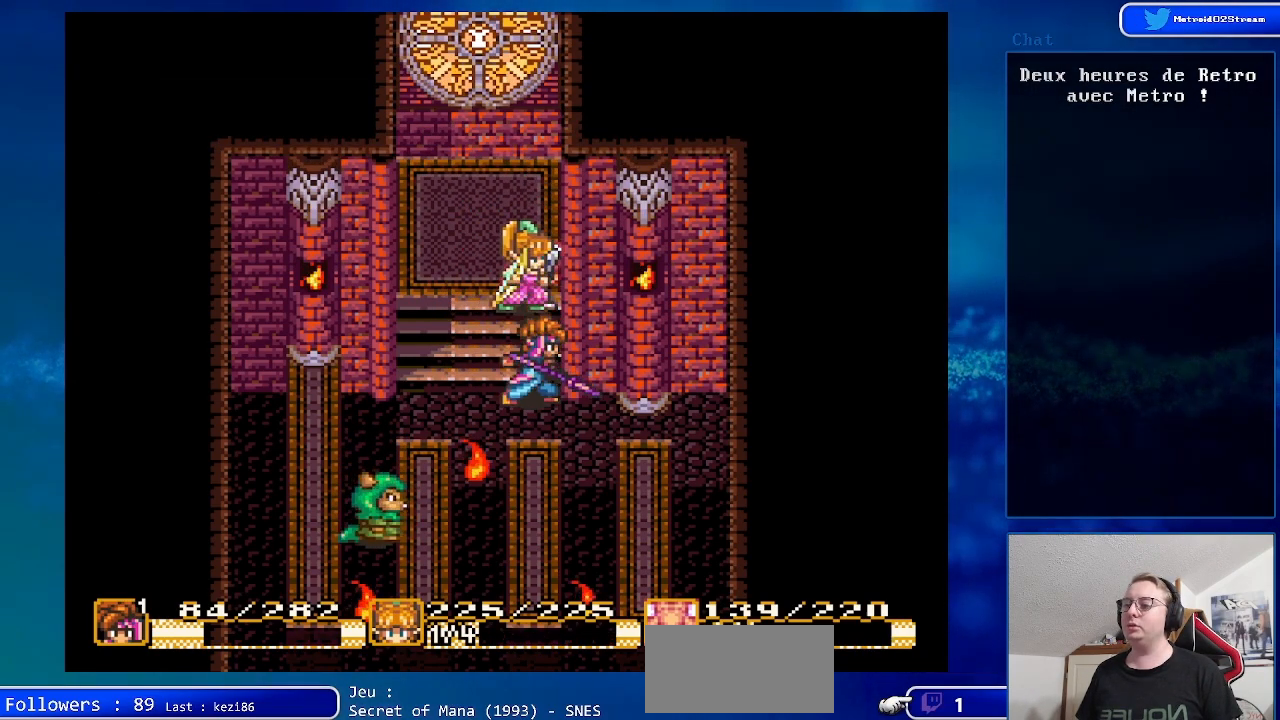
{"buttons": ["DPAD_RIGHT"], "events": [[250, "DPAD_RIGHT", "up"], [267, "DPAD_DOWN", "up"], [383, "DPAD_RIGHT", "down"]]}
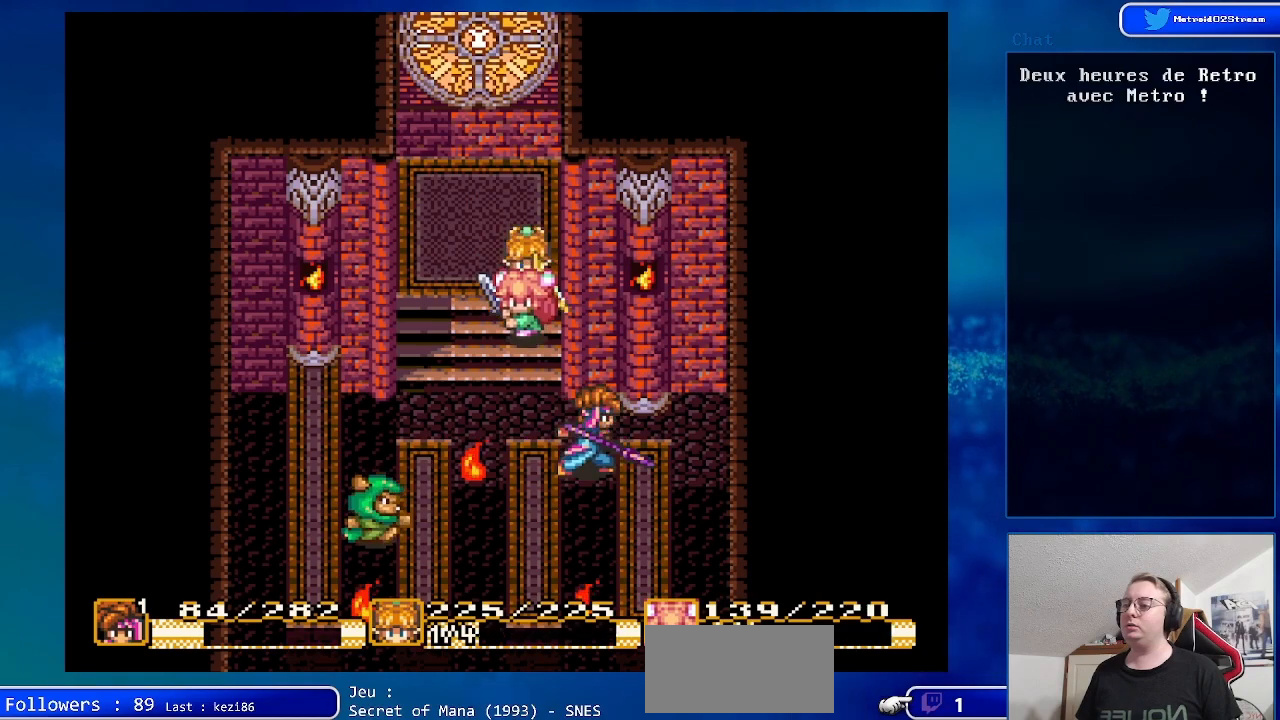
{"buttons": ["DPAD_DOWN", "DPAD_RIGHT"], "events": [[67, "DPAD_RIGHT", "up"], [83, "DPAD_UP", "down"], [200, "DPAD_RIGHT", "down"], [233, "DPAD_UP", "up"], [500, "DPAD_DOWN", "down"]]}
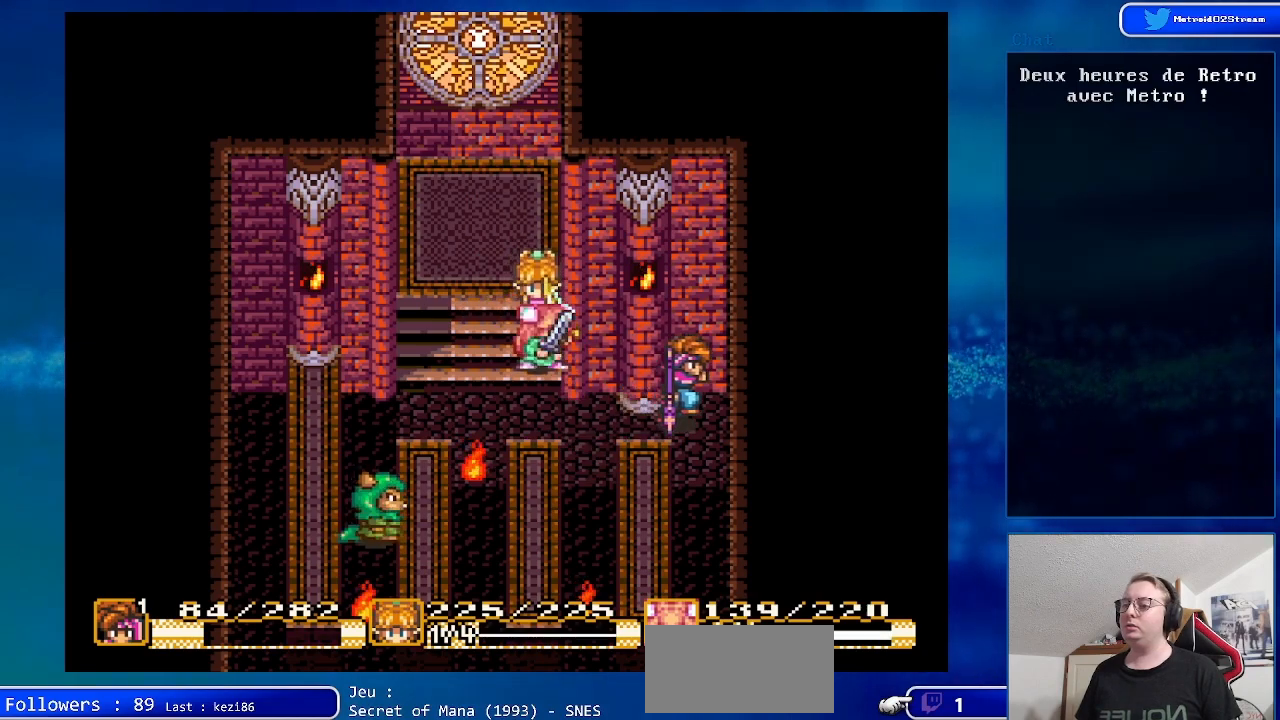
{"buttons": ["DPAD_DOWN", "DPAD_RIGHT"], "events": []}
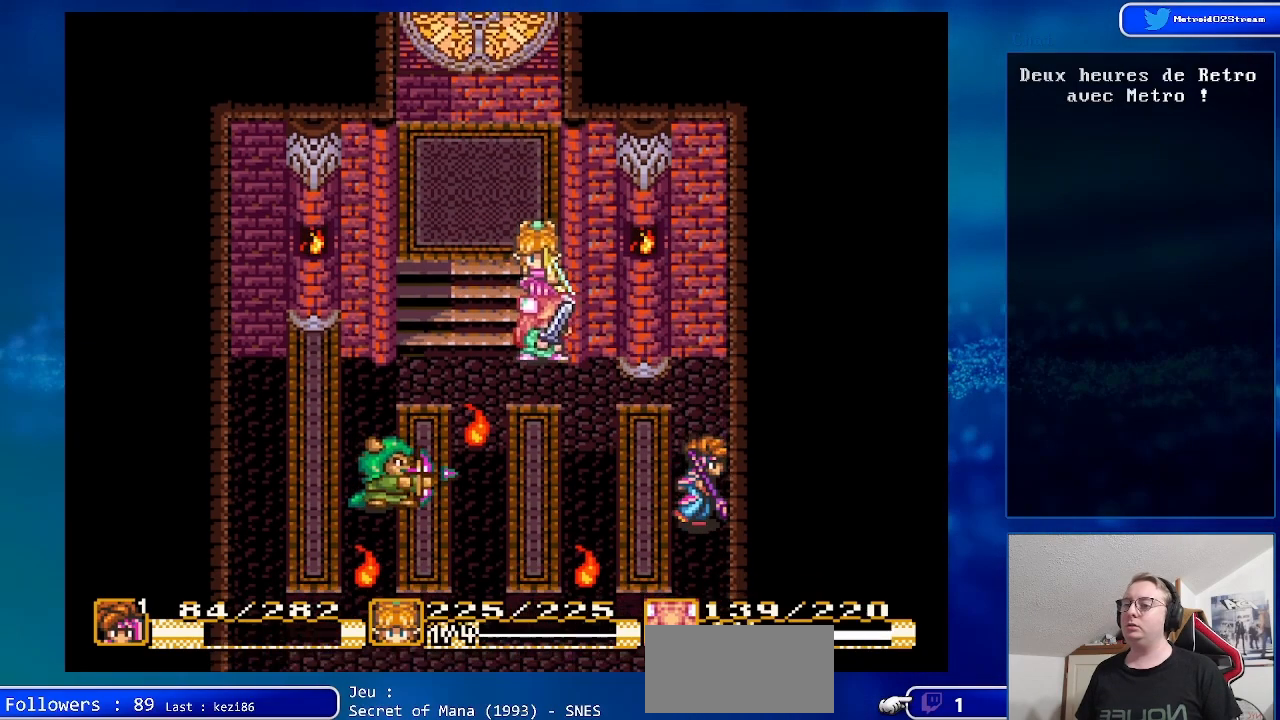
{"buttons": ["DPAD_RIGHT"], "events": [[33, "DPAD_RIGHT", "up"], [67, "DPAD_RIGHT", "down"], [433, "DPAD_DOWN", "up"]]}
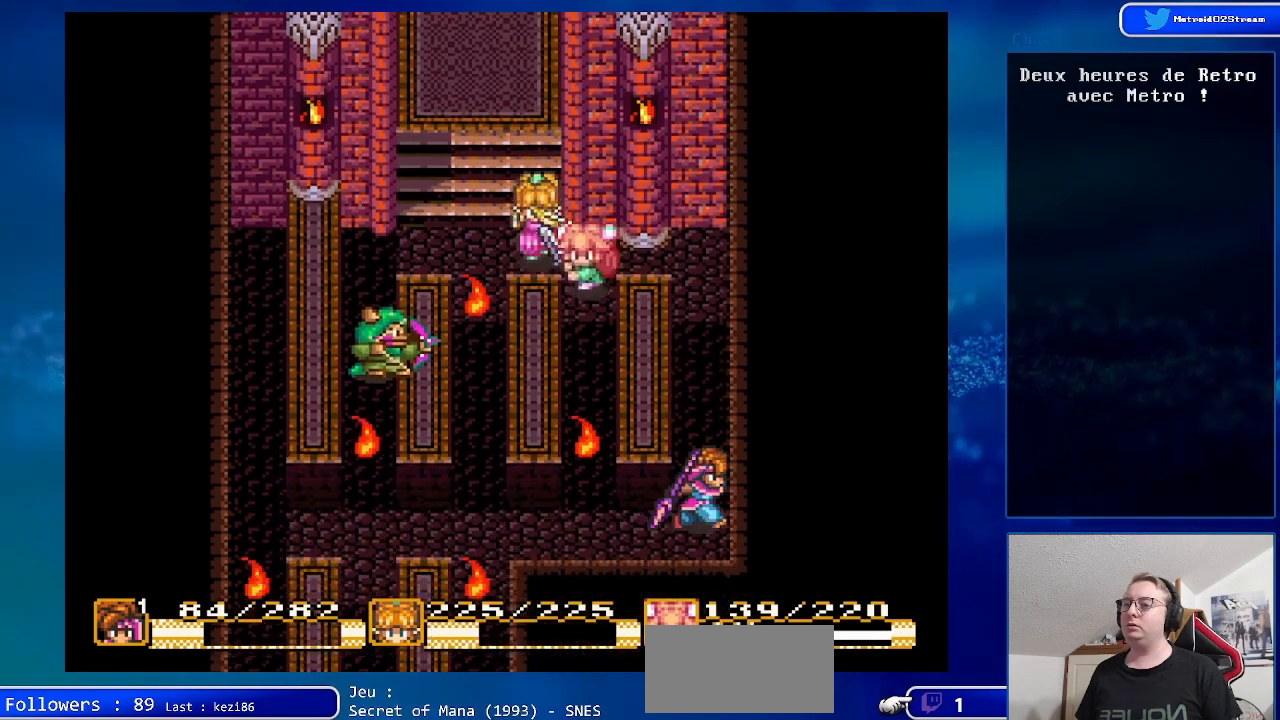
{"buttons": ["DPAD_DOWN"], "events": [[317, "DPAD_DOWN", "down"], [333, "DPAD_RIGHT", "up"]]}
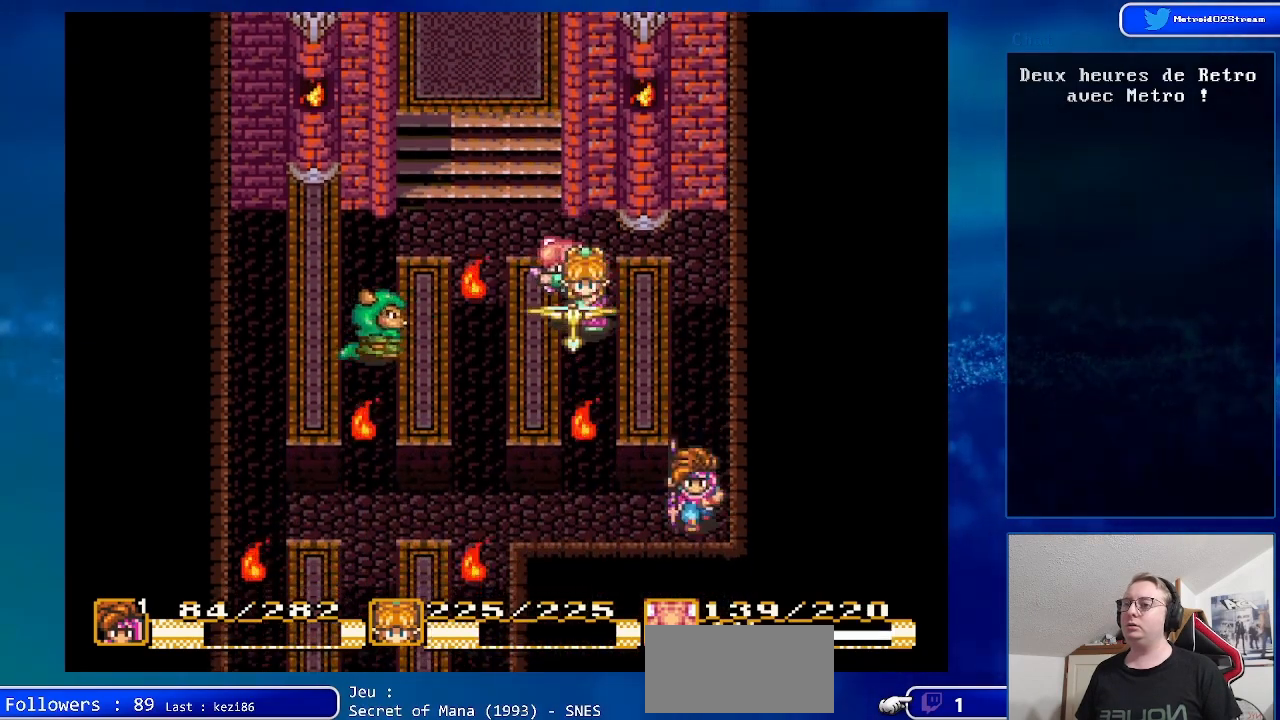
{"buttons": ["DPAD_LEFT"], "events": [[433, "DPAD_LEFT", "down"], [450, "DPAD_DOWN", "up"]]}
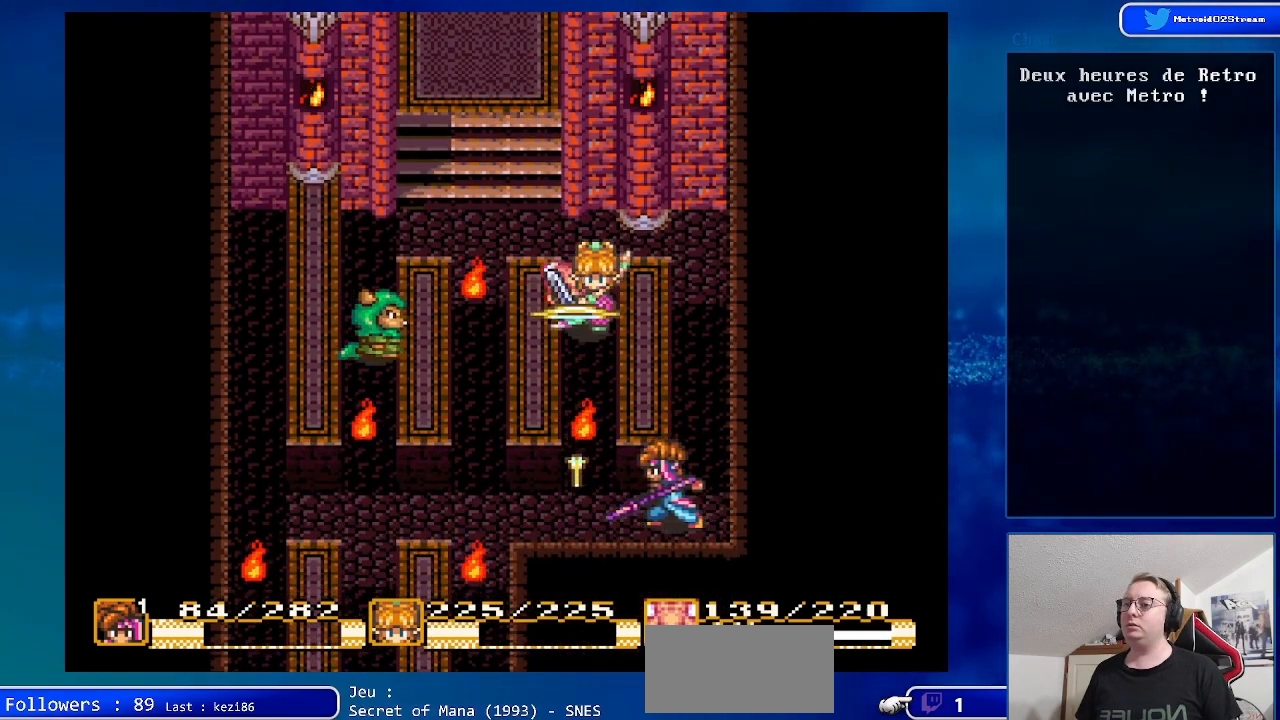
{"buttons": ["DPAD_LEFT"], "events": []}
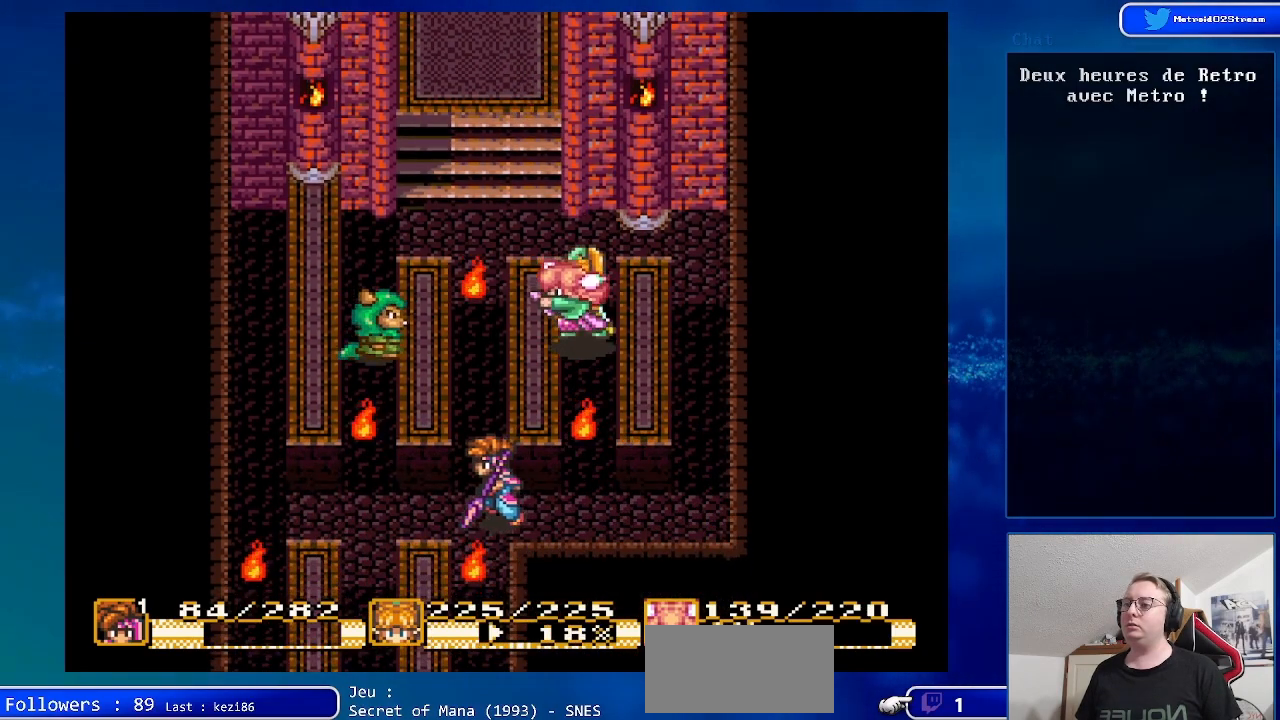
{"buttons": ["A", "DPAD_UP"], "events": [[283, "DPAD_UP", "down"], [350, "DPAD_LEFT", "up"], [467, "A", "down"]]}
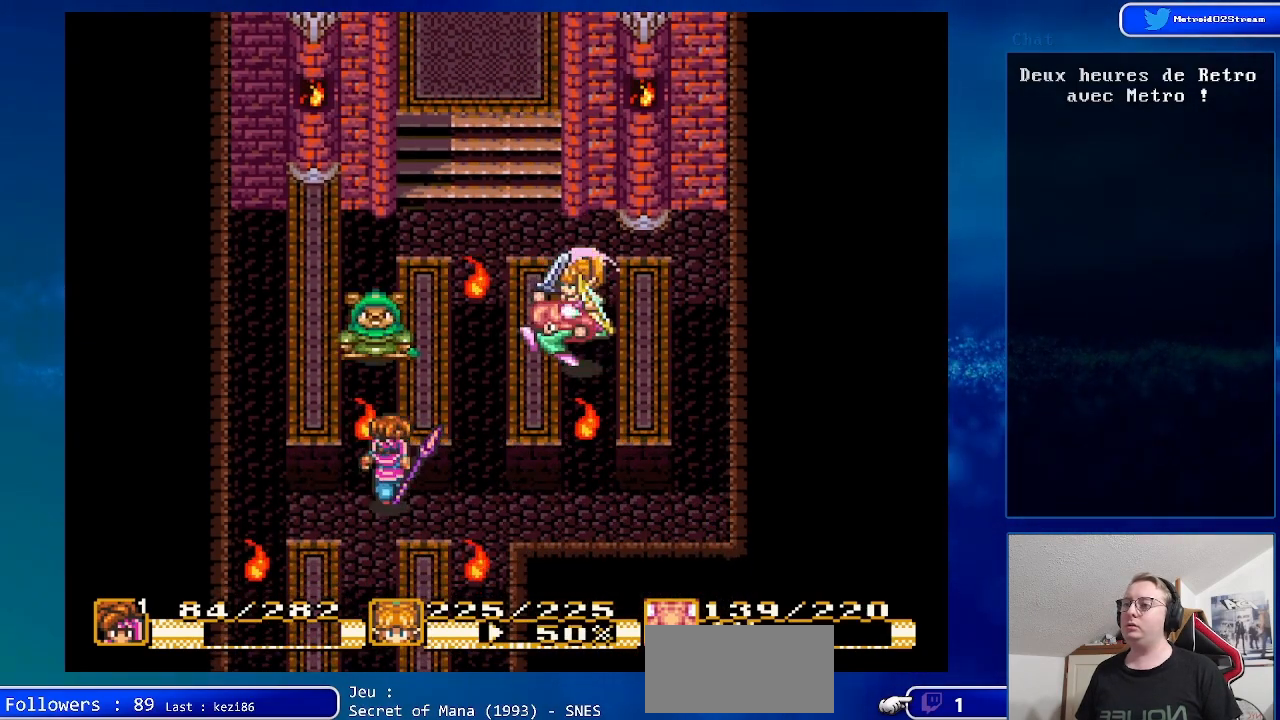
{"buttons": ["DPAD_DOWN"], "events": [[117, "DPAD_UP", "up"], [183, "A", "up"], [400, "DPAD_DOWN", "down"]]}
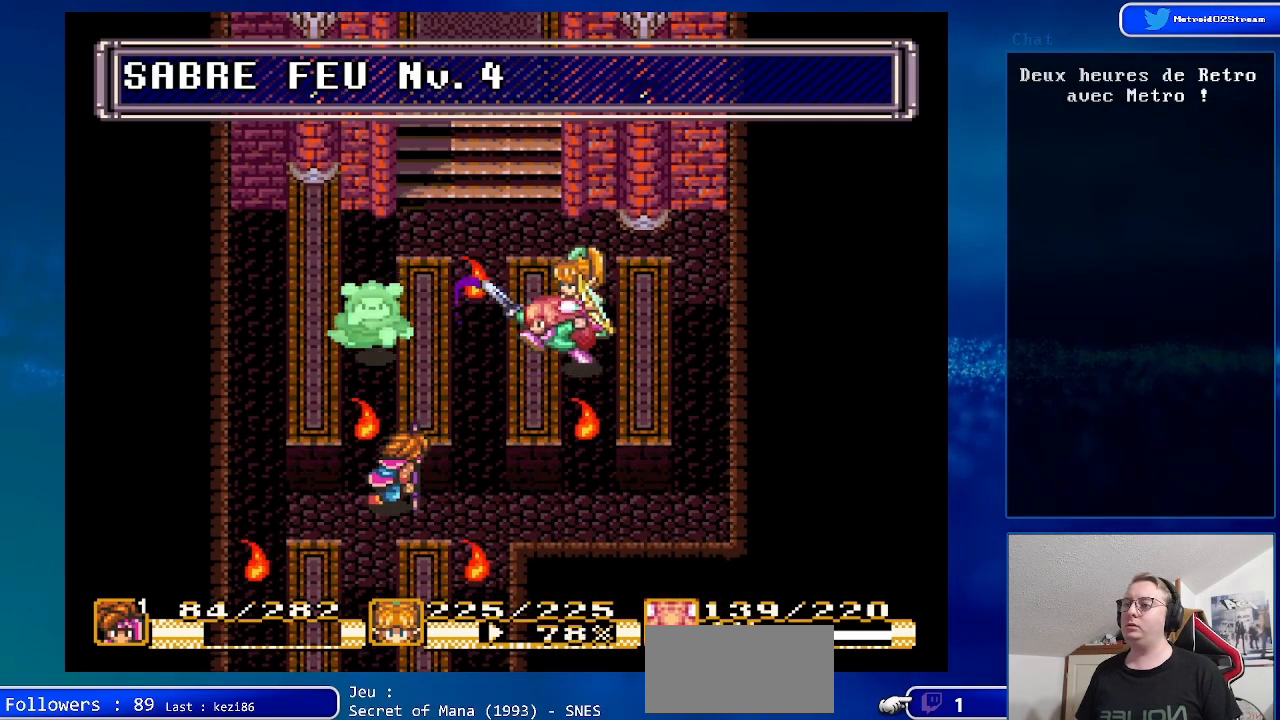
{"buttons": ["DPAD_RIGHT"], "events": [[100, "DPAD_RIGHT", "down"], [150, "DPAD_DOWN", "up"]]}
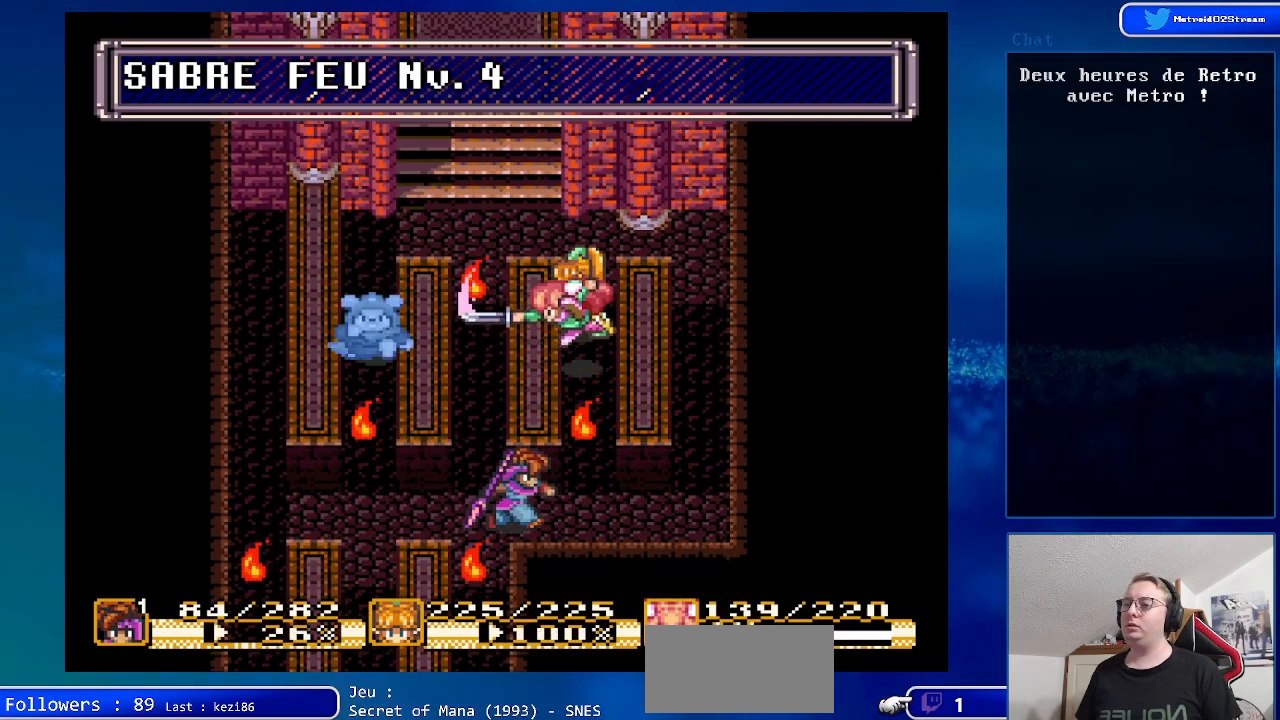
{"buttons": ["DPAD_RIGHT"], "events": [[233, "DPAD_RIGHT", "up"], [433, "DPAD_RIGHT", "down"]]}
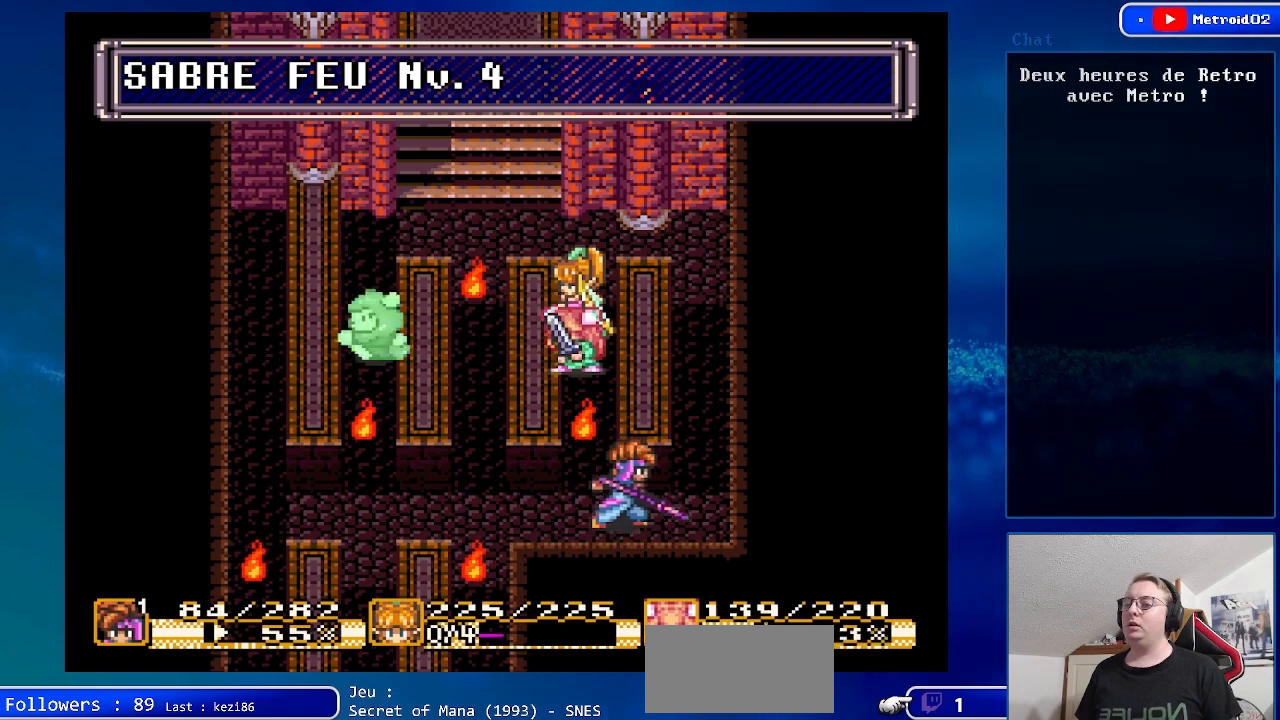
{"buttons": ["DPAD_UP"], "events": [[267, "DPAD_RIGHT", "up"], [267, "DPAD_UP", "down"]]}
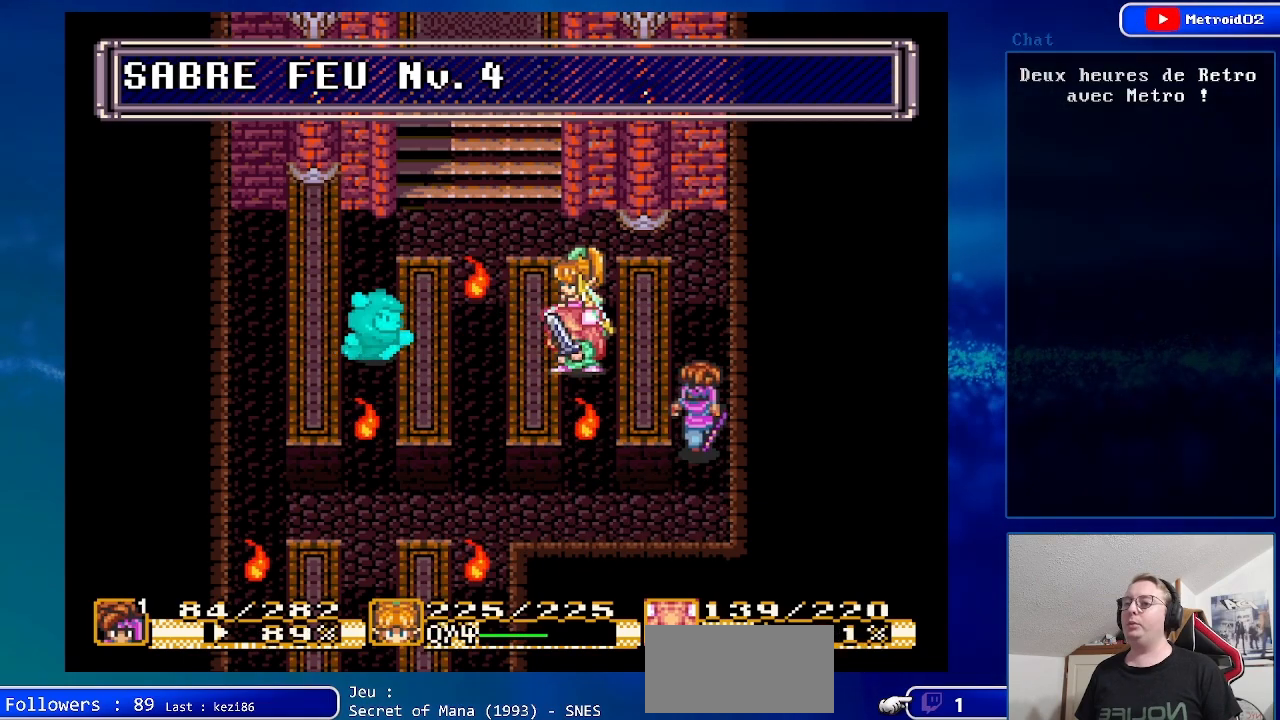
{"buttons": [], "events": [[183, "DPAD_UP", "up"], [217, "DPAD_RIGHT", "down"], [433, "DPAD_RIGHT", "up"]]}
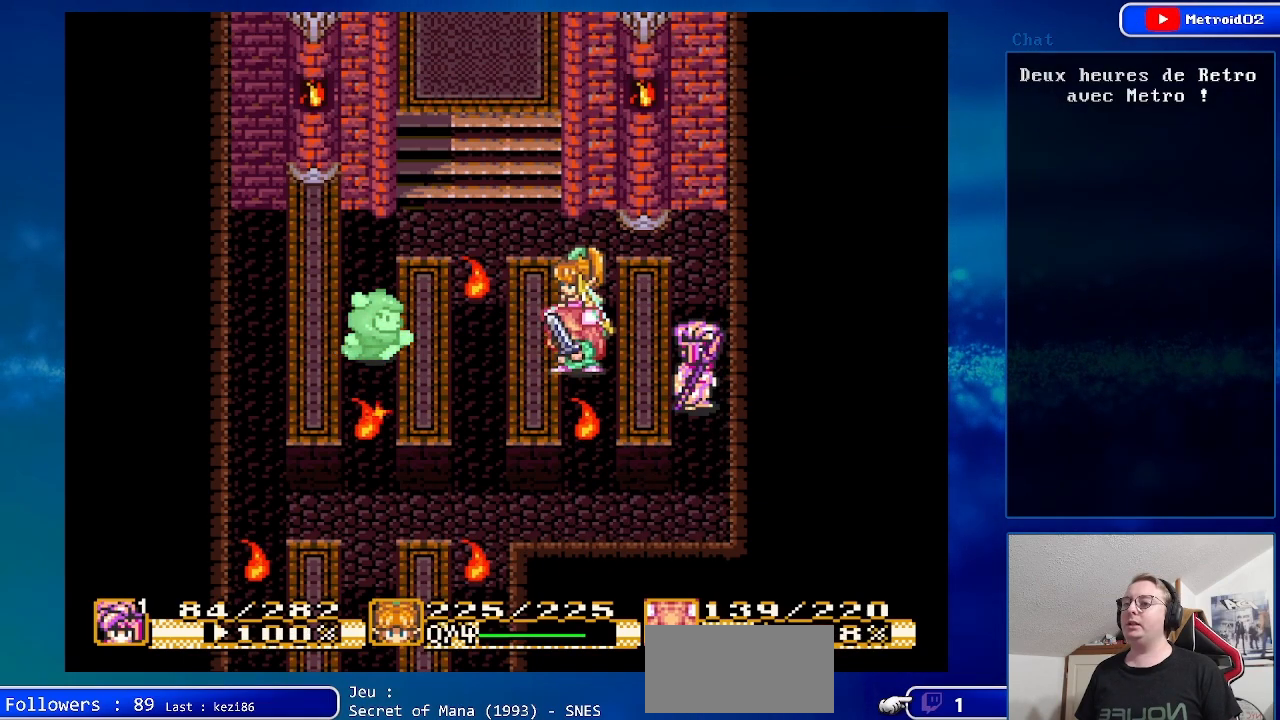
{"buttons": ["DPAD_UP", "DPAD_LEFT"], "events": [[83, "DPAD_UP", "down"], [483, "DPAD_LEFT", "down"]]}